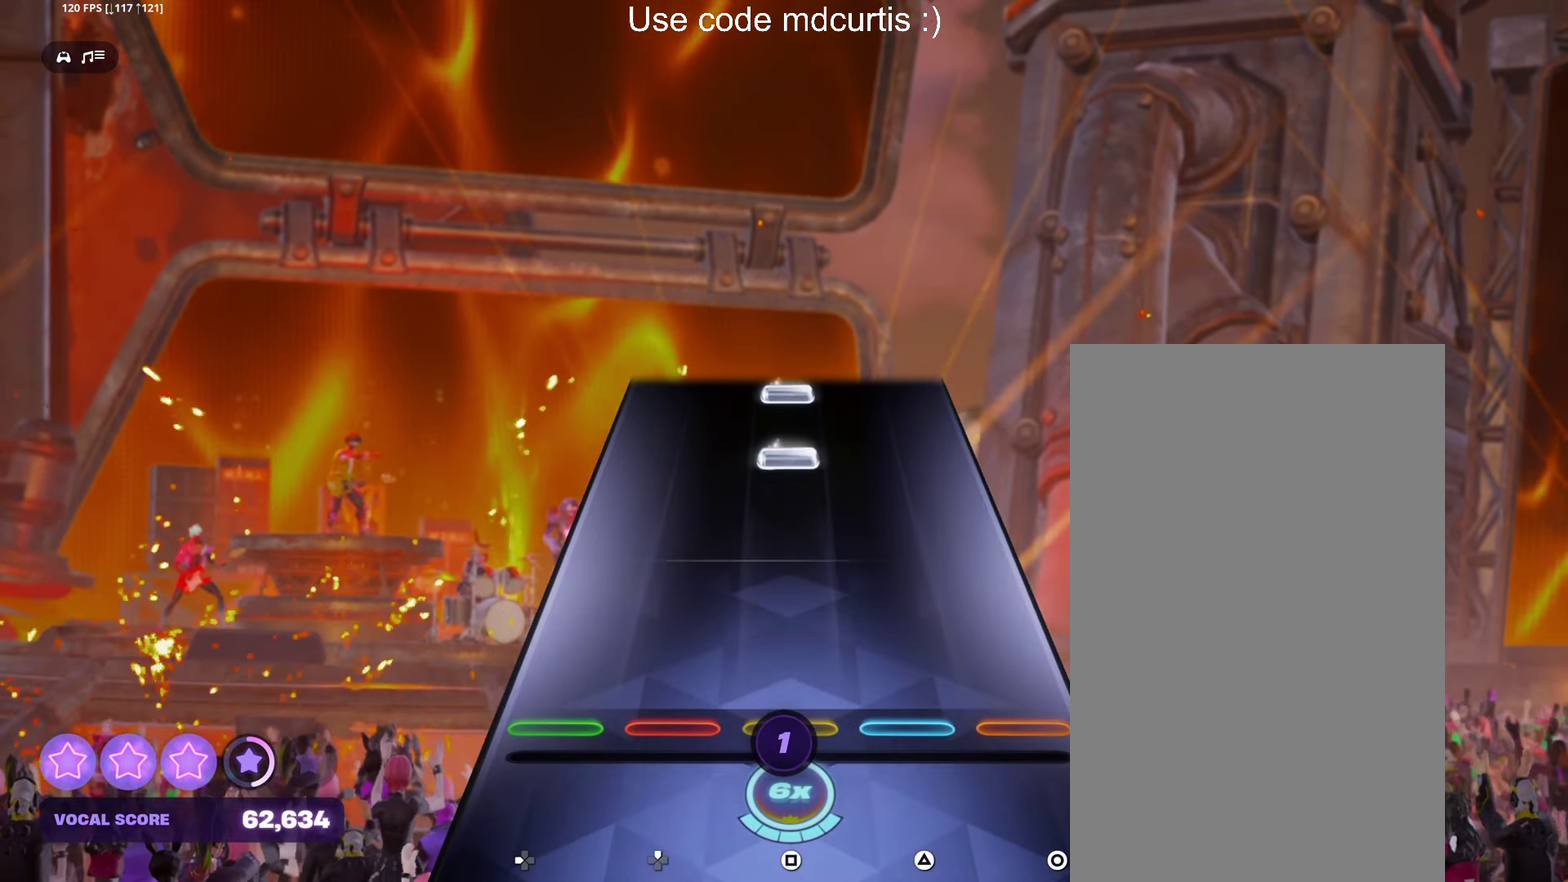
Gameplay with a controller (PlayStation layout); each line is a JSON object with the inputs held at the frame after it. "events" lists button and stick changes between this image and that frame as [ms after this image, input, new state], when the widget could be followed in between. Not read: L3 R3 left_stick right_stick.
{"buttons": ["SQUARE"], "events": [[334, "SQUARE", "down"]]}
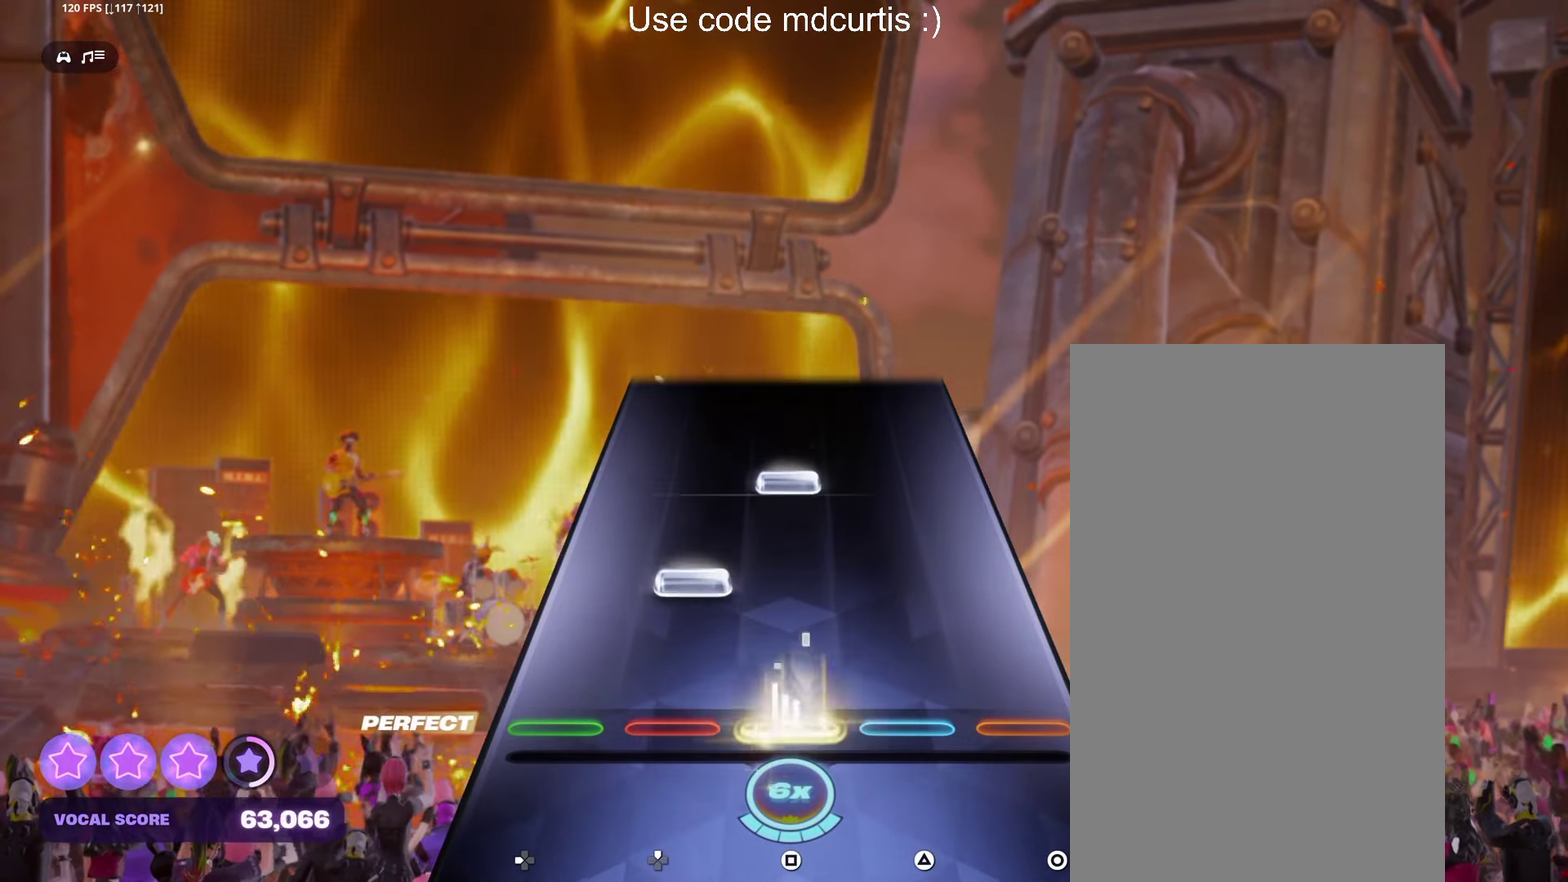
{"buttons": [], "events": [[100, "SQUARE", "up"], [284, "SQUARE", "down"], [400, "SQUARE", "up"]]}
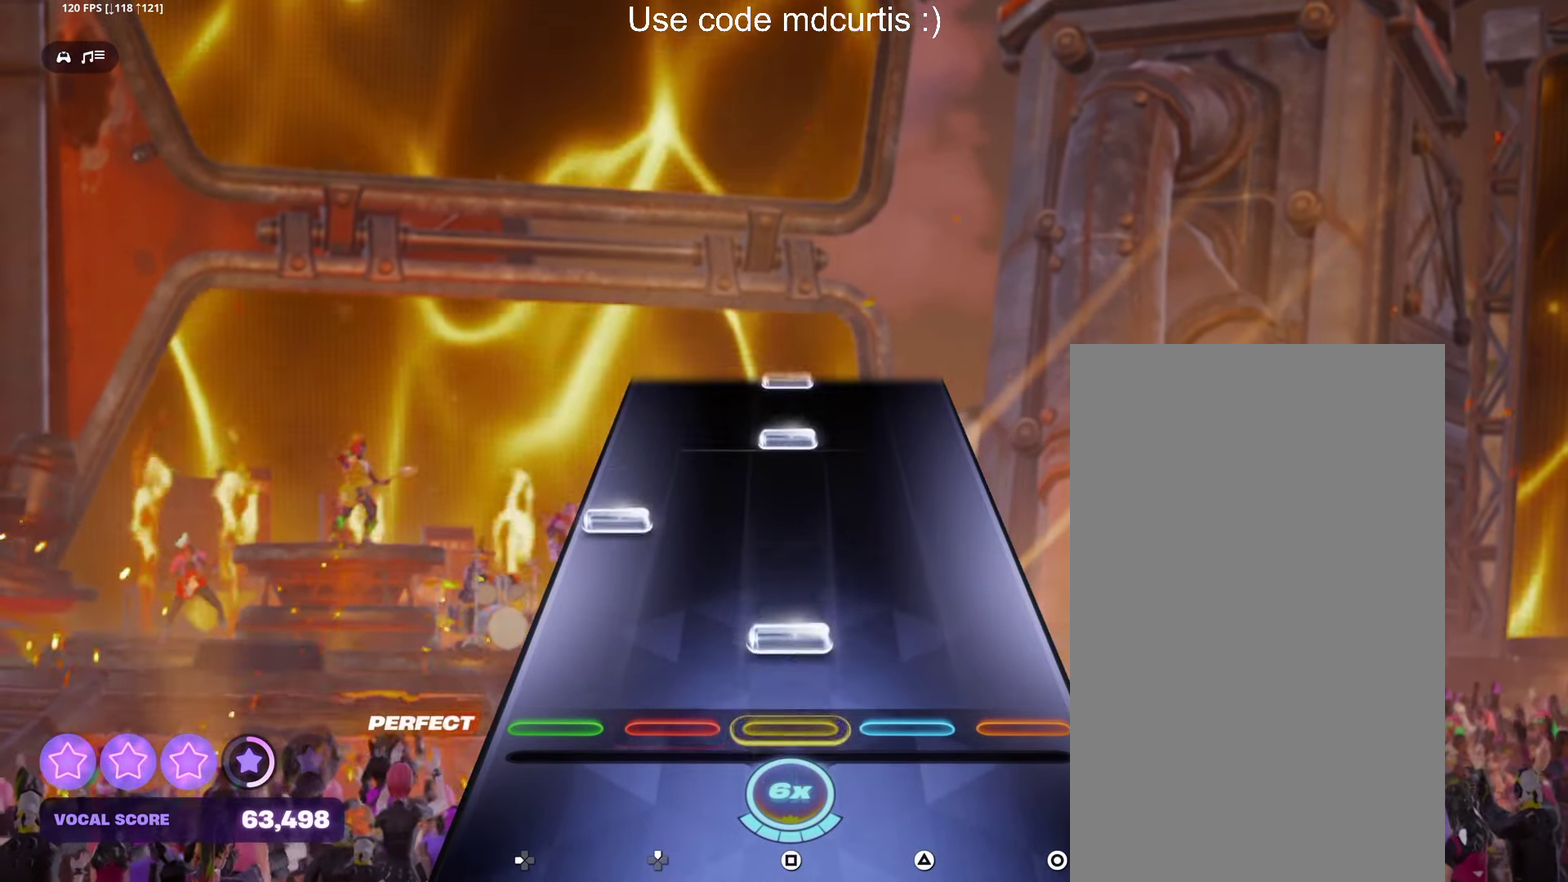
{"buttons": [], "events": [[84, "SQUARE", "down"], [217, "SQUARE", "up"], [384, "SQUARE", "down"], [467, "SQUARE", "up"]]}
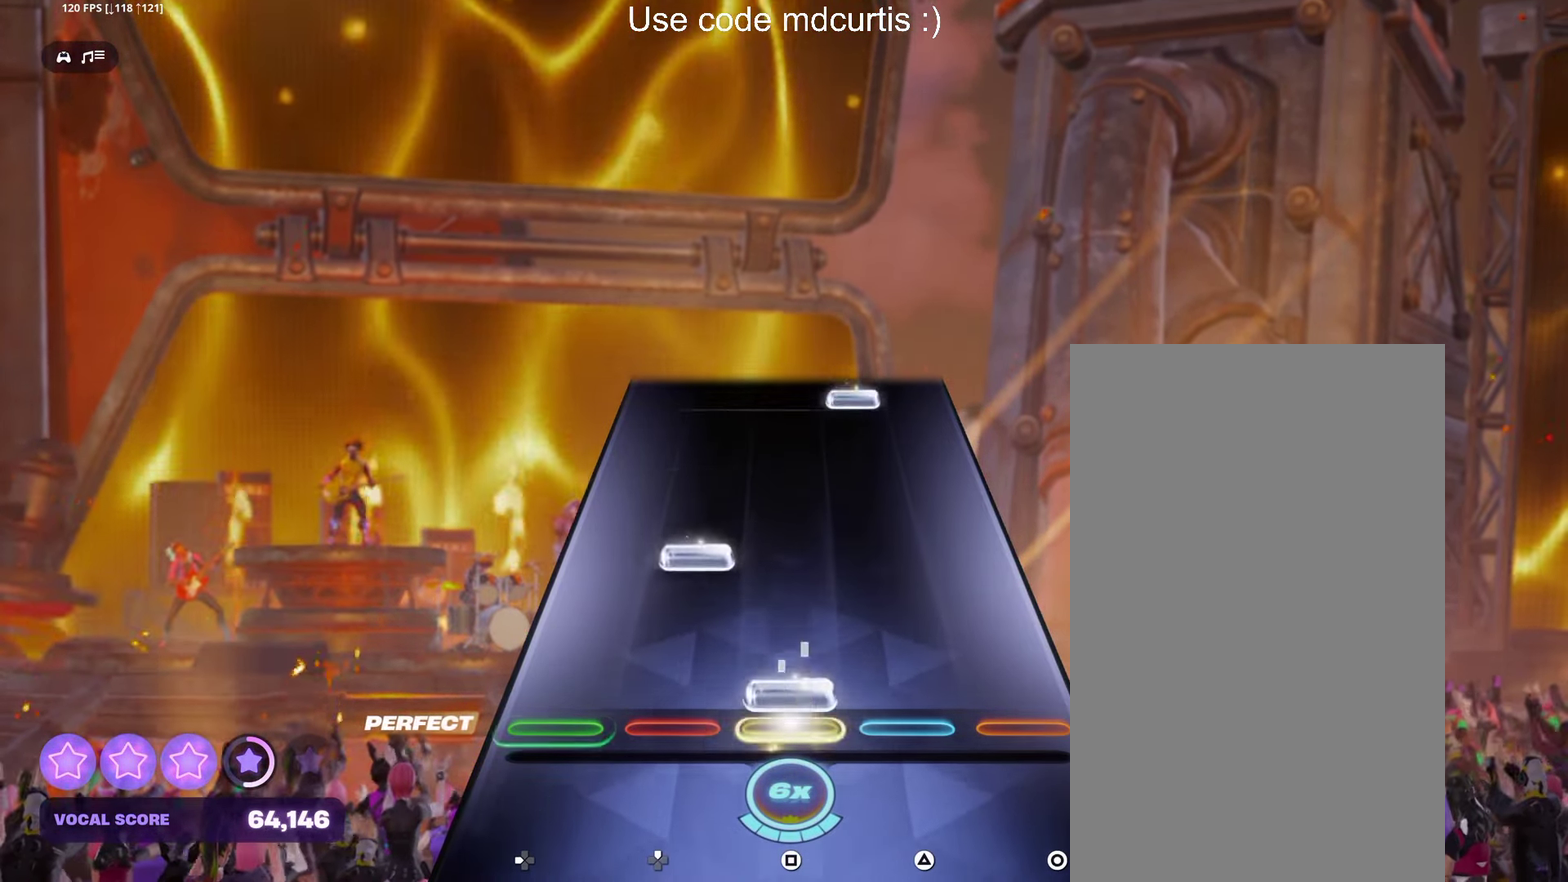
{"buttons": ["TRIANGLE"], "events": [[17, "SQUARE", "down"], [134, "SQUARE", "up"], [466, "TRIANGLE", "down"]]}
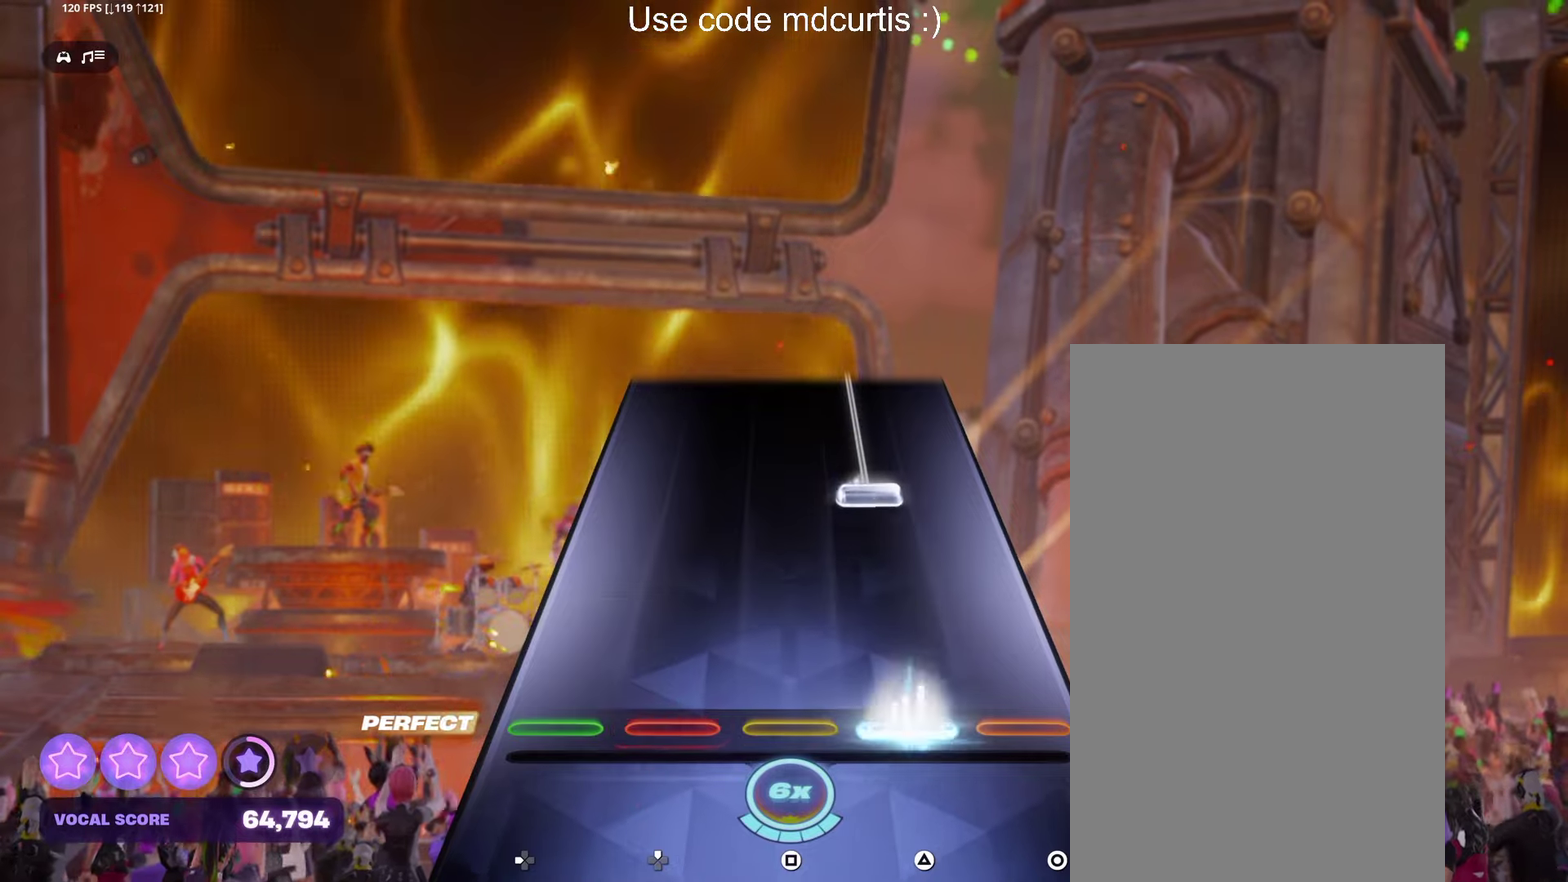
{"buttons": ["TRIANGLE"], "events": [[83, "TRIANGLE", "up"], [266, "TRIANGLE", "down"]]}
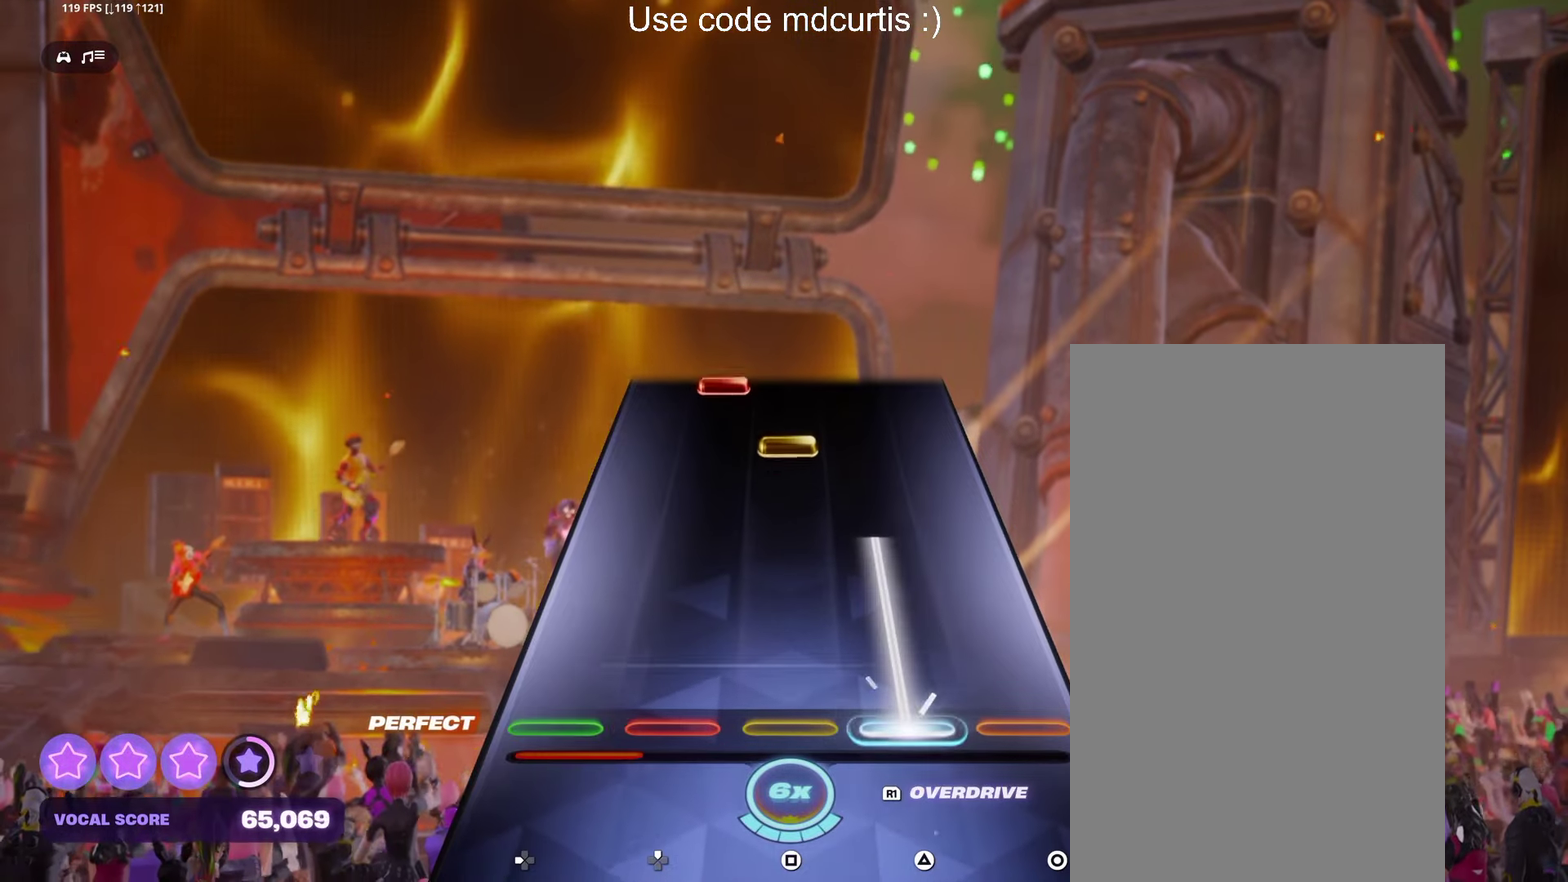
{"buttons": [], "events": [[233, "TRIANGLE", "up"], [350, "SQUARE", "down"], [483, "SQUARE", "up"]]}
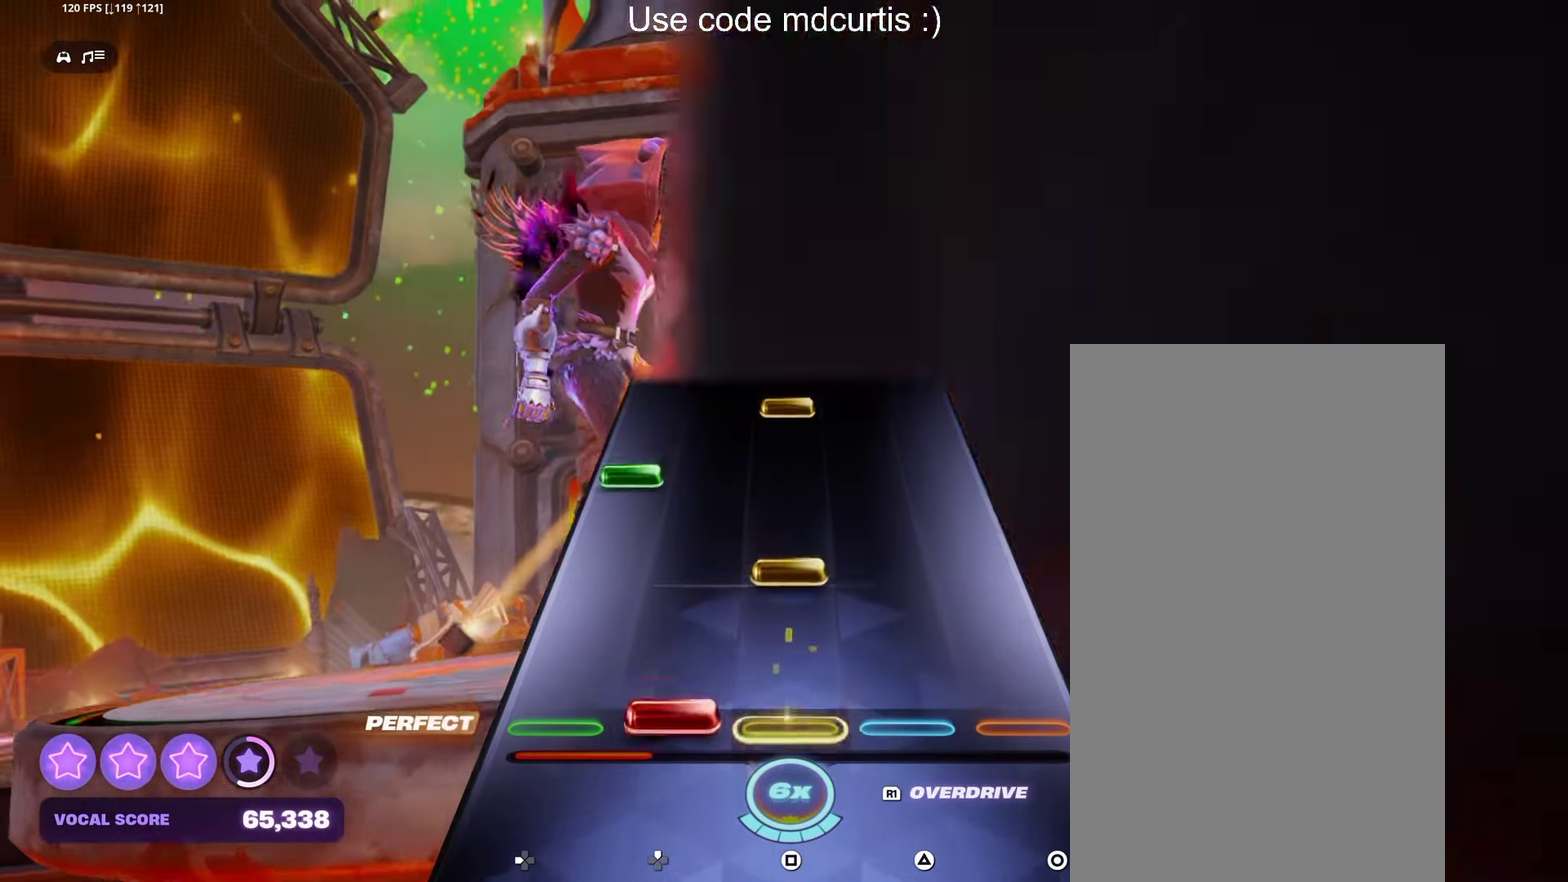
{"buttons": ["SQUARE"], "events": [[150, "SQUARE", "down"], [283, "SQUARE", "up"], [450, "SQUARE", "down"]]}
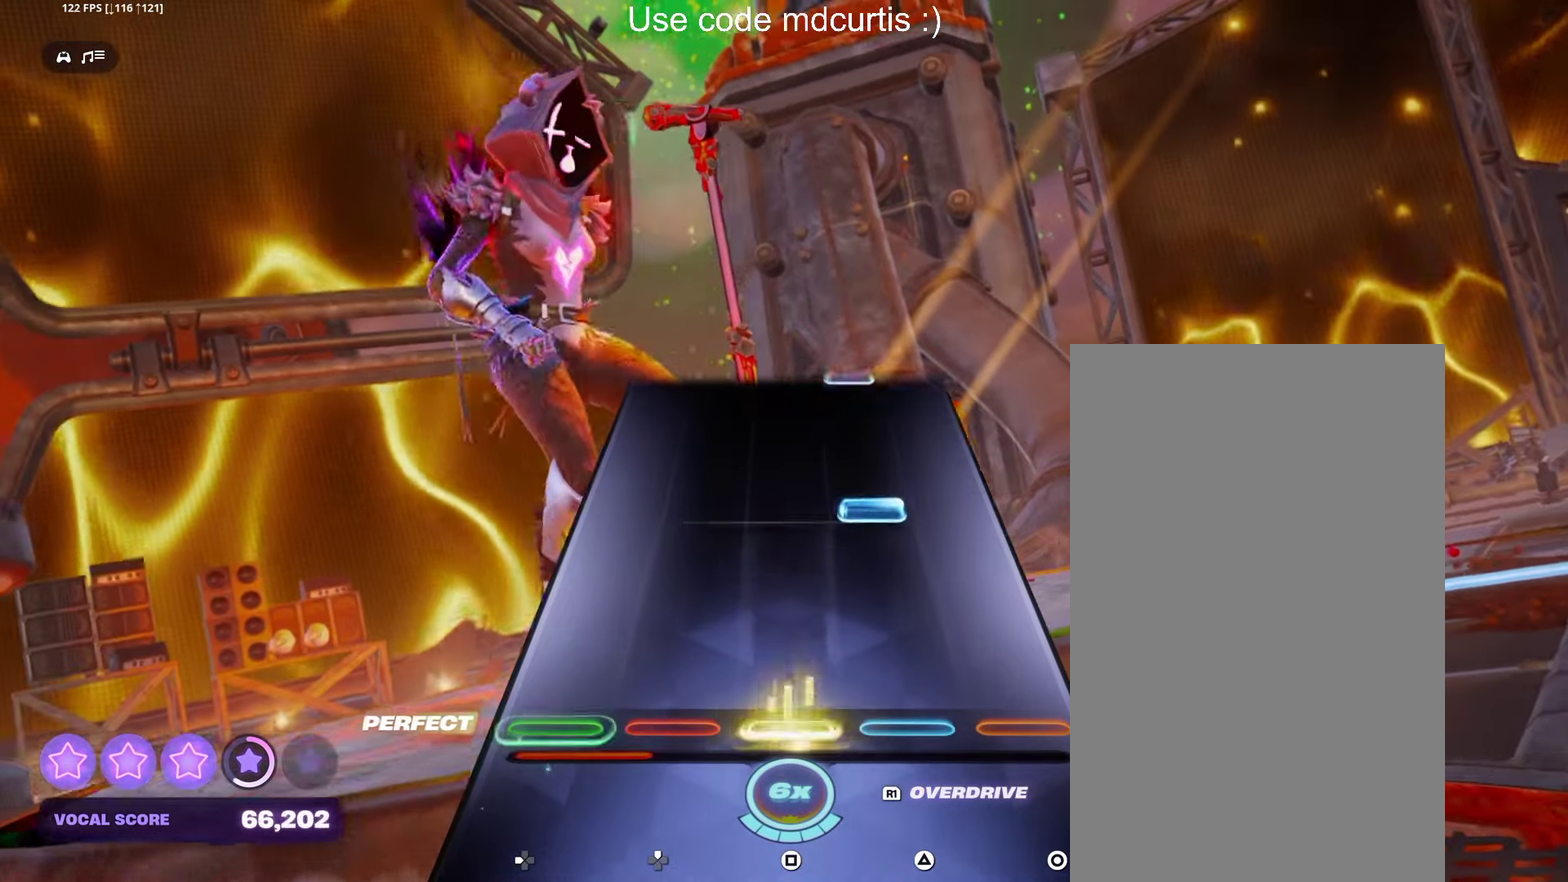
{"buttons": [], "events": [[66, "SQUARE", "up"], [233, "TRIANGLE", "down"], [333, "TRIANGLE", "up"]]}
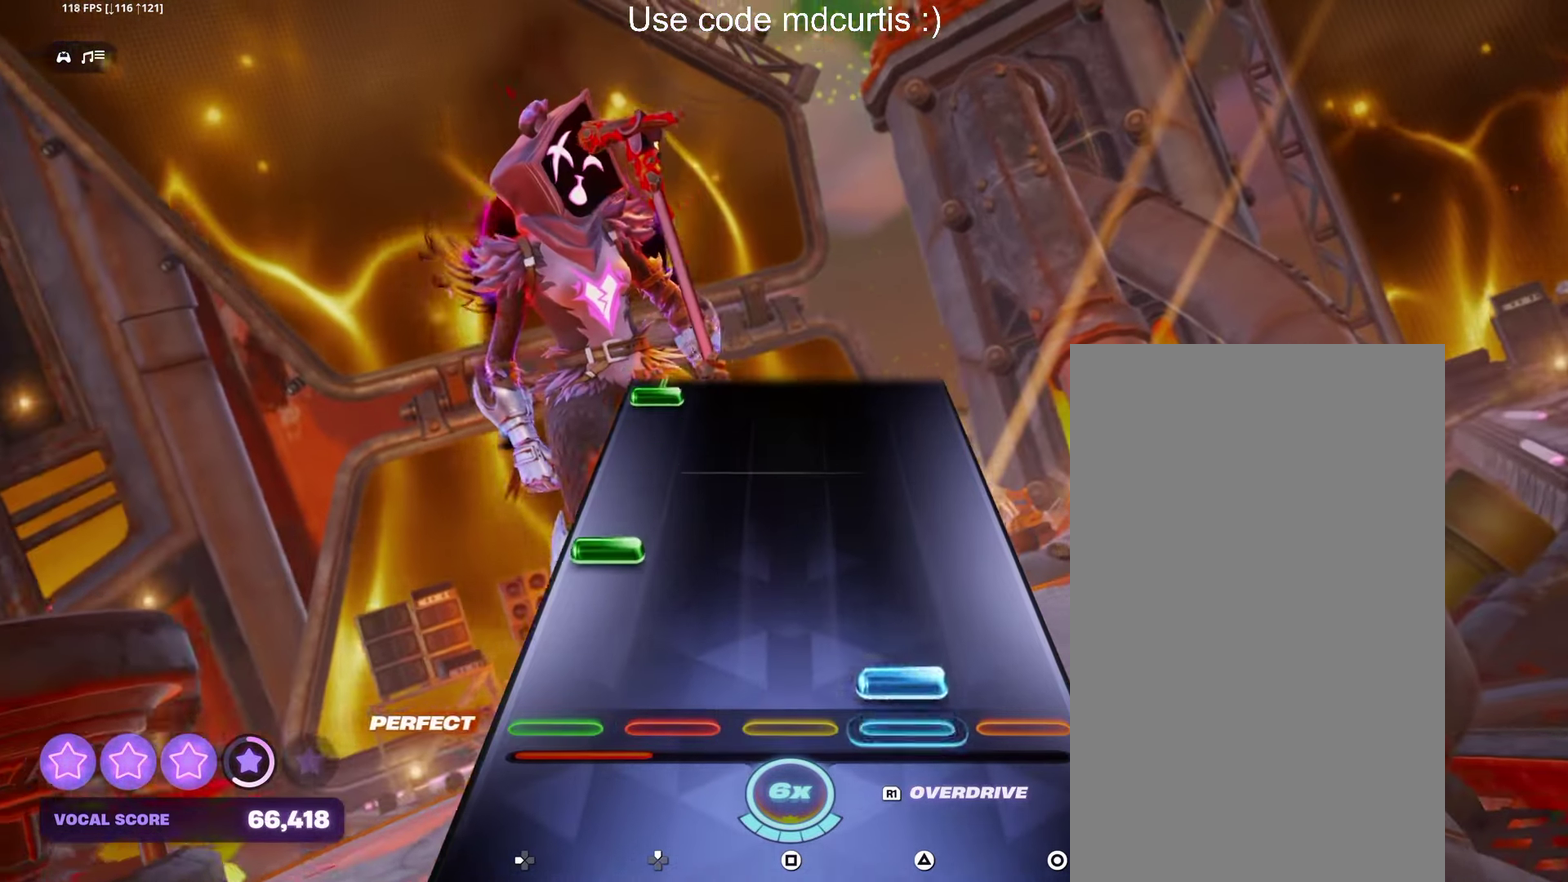
{"buttons": [], "events": [[50, "R1", "down"], [133, "R1", "up"]]}
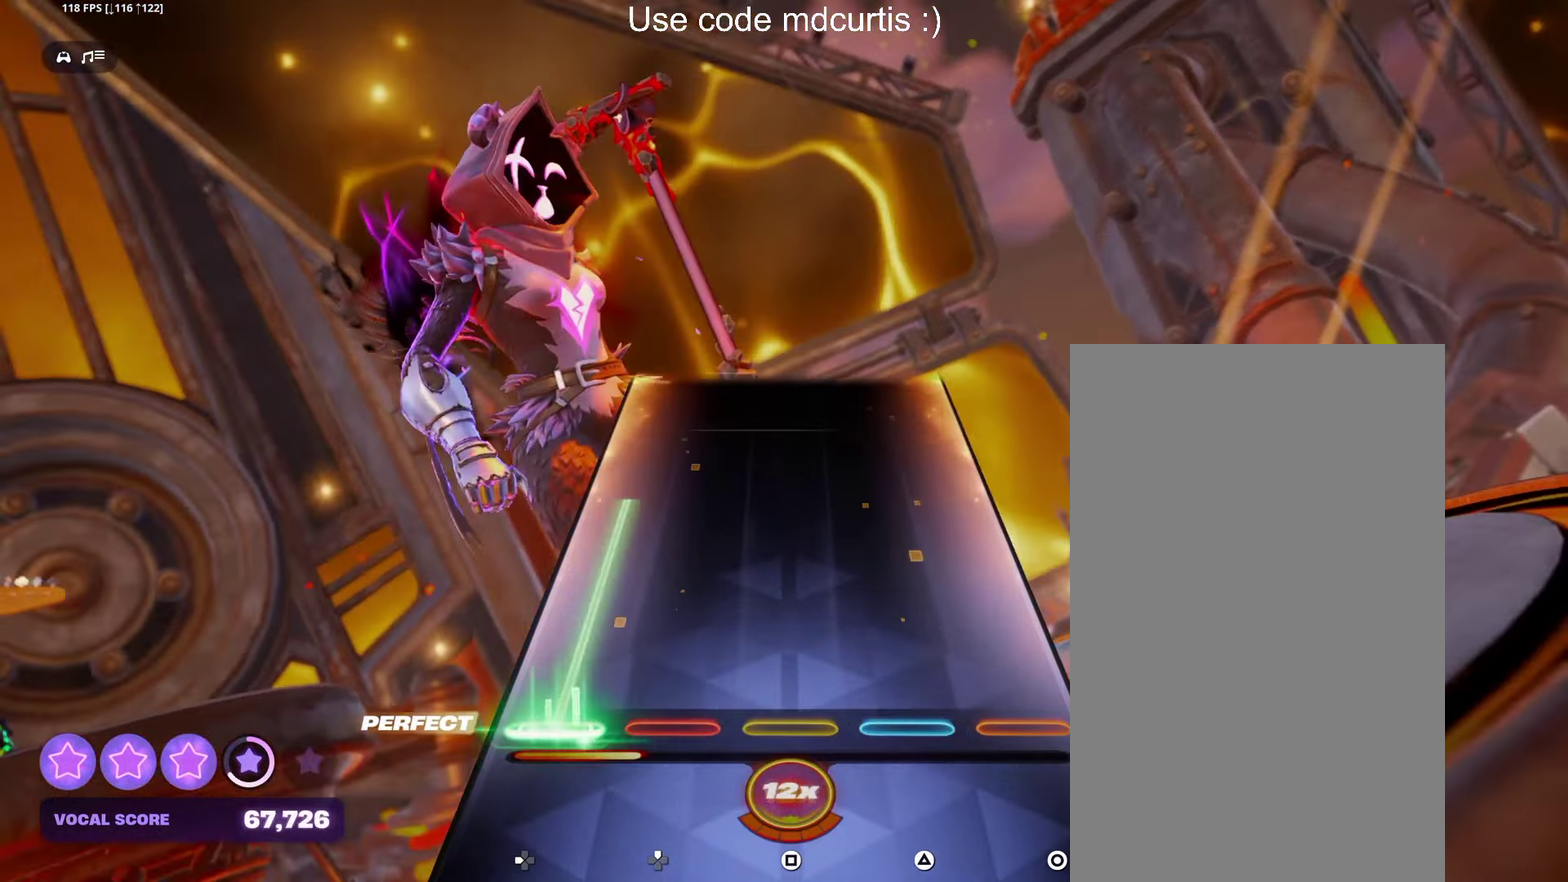
{"buttons": [], "events": []}
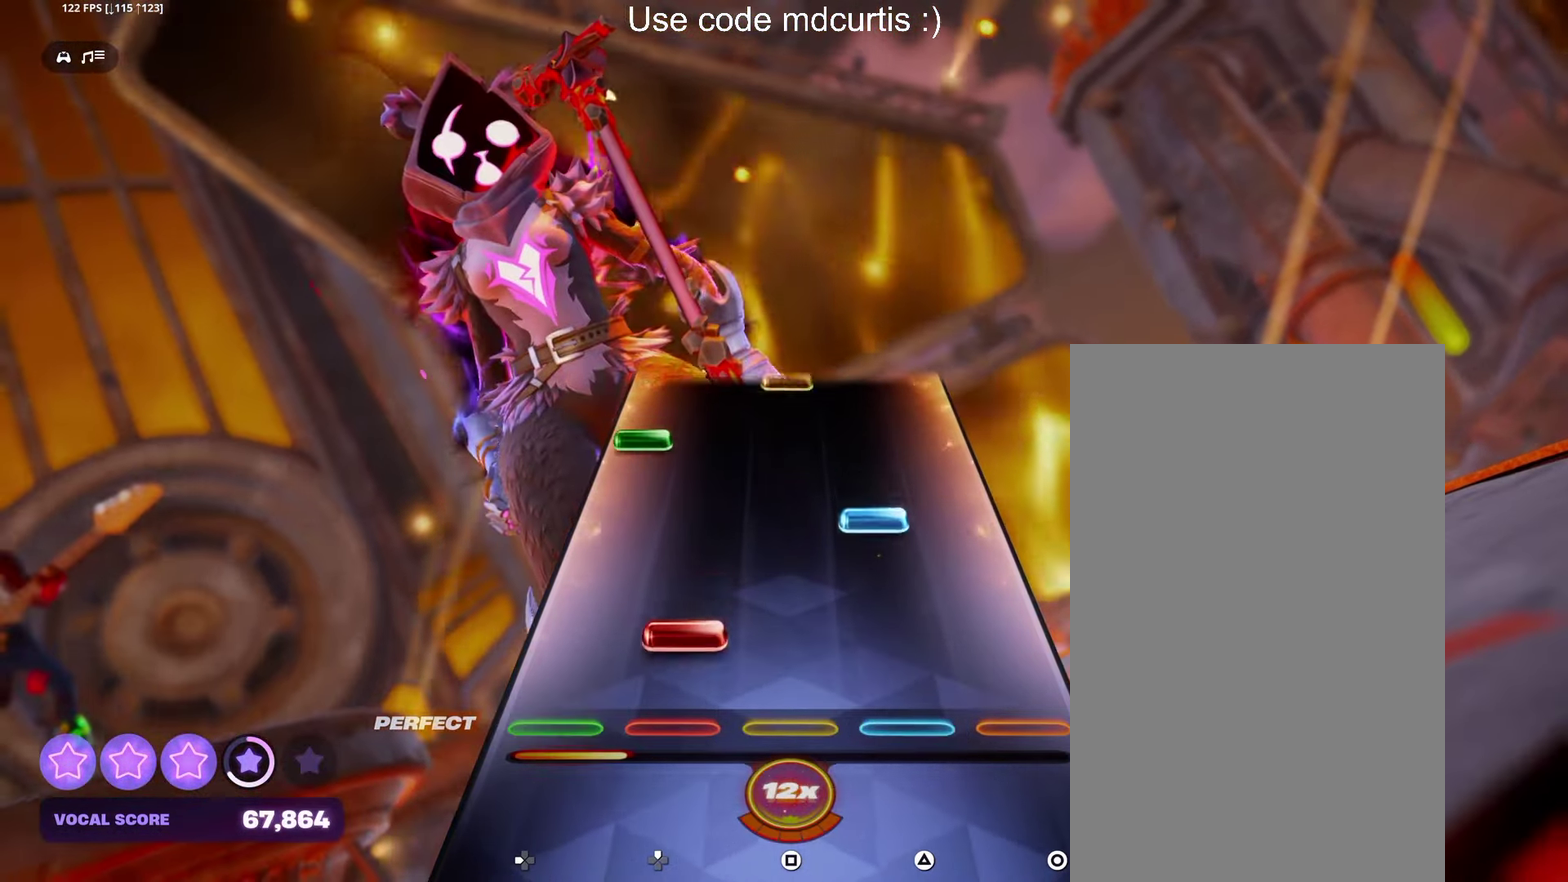
{"buttons": [], "events": [[200, "TRIANGLE", "down"], [333, "TRIANGLE", "up"]]}
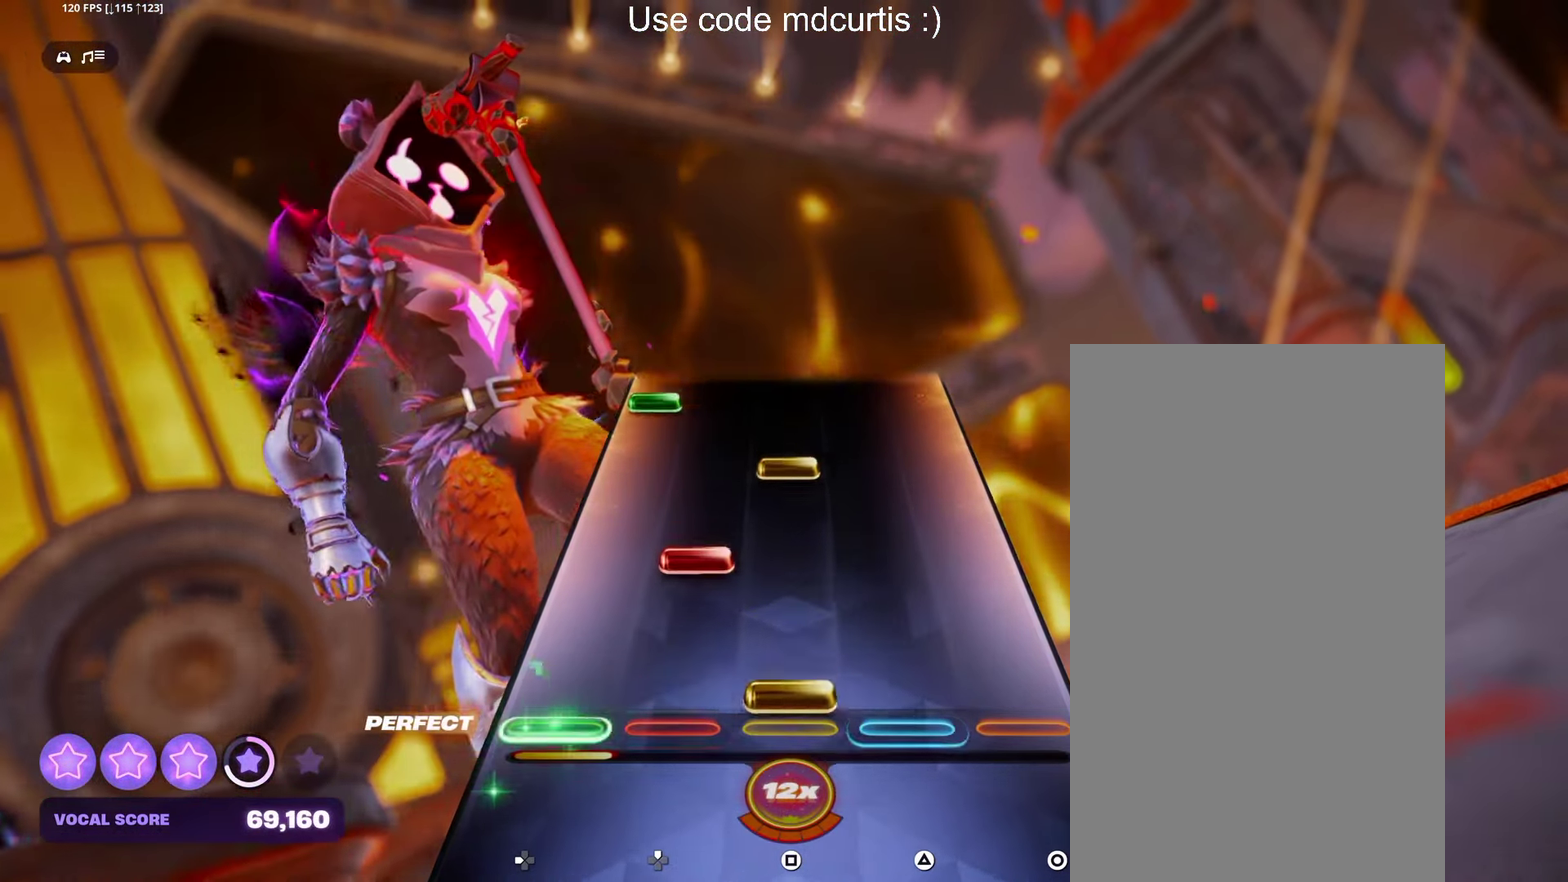
{"buttons": [], "events": [[16, "SQUARE", "down"], [150, "SQUARE", "up"], [300, "SQUARE", "down"], [433, "SQUARE", "up"]]}
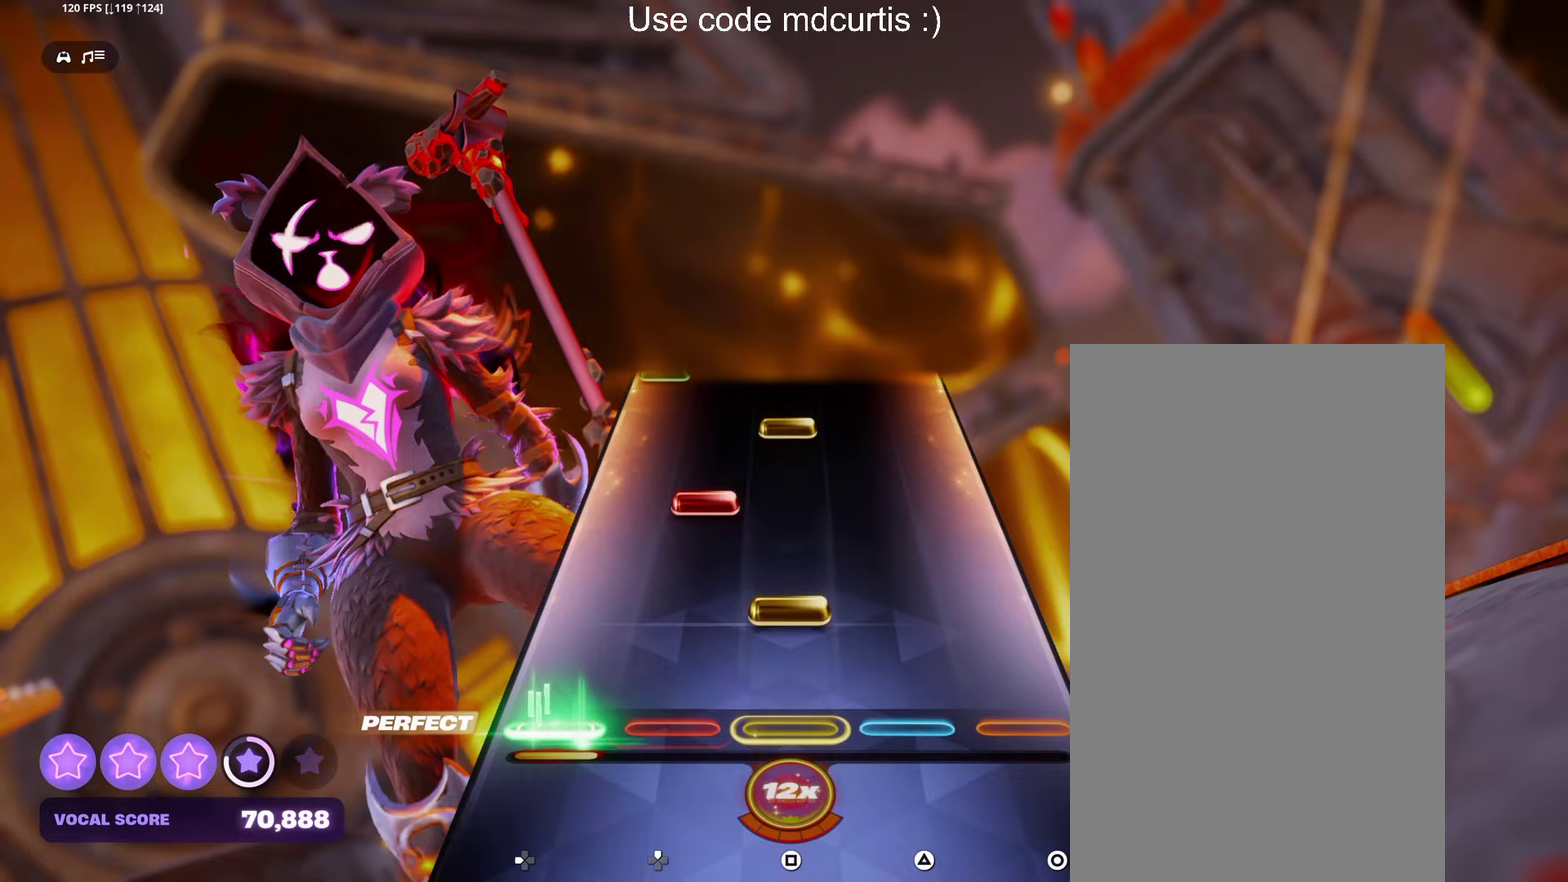
{"buttons": ["SQUARE"], "events": [[100, "SQUARE", "down"], [233, "SQUARE", "up"], [383, "SQUARE", "down"]]}
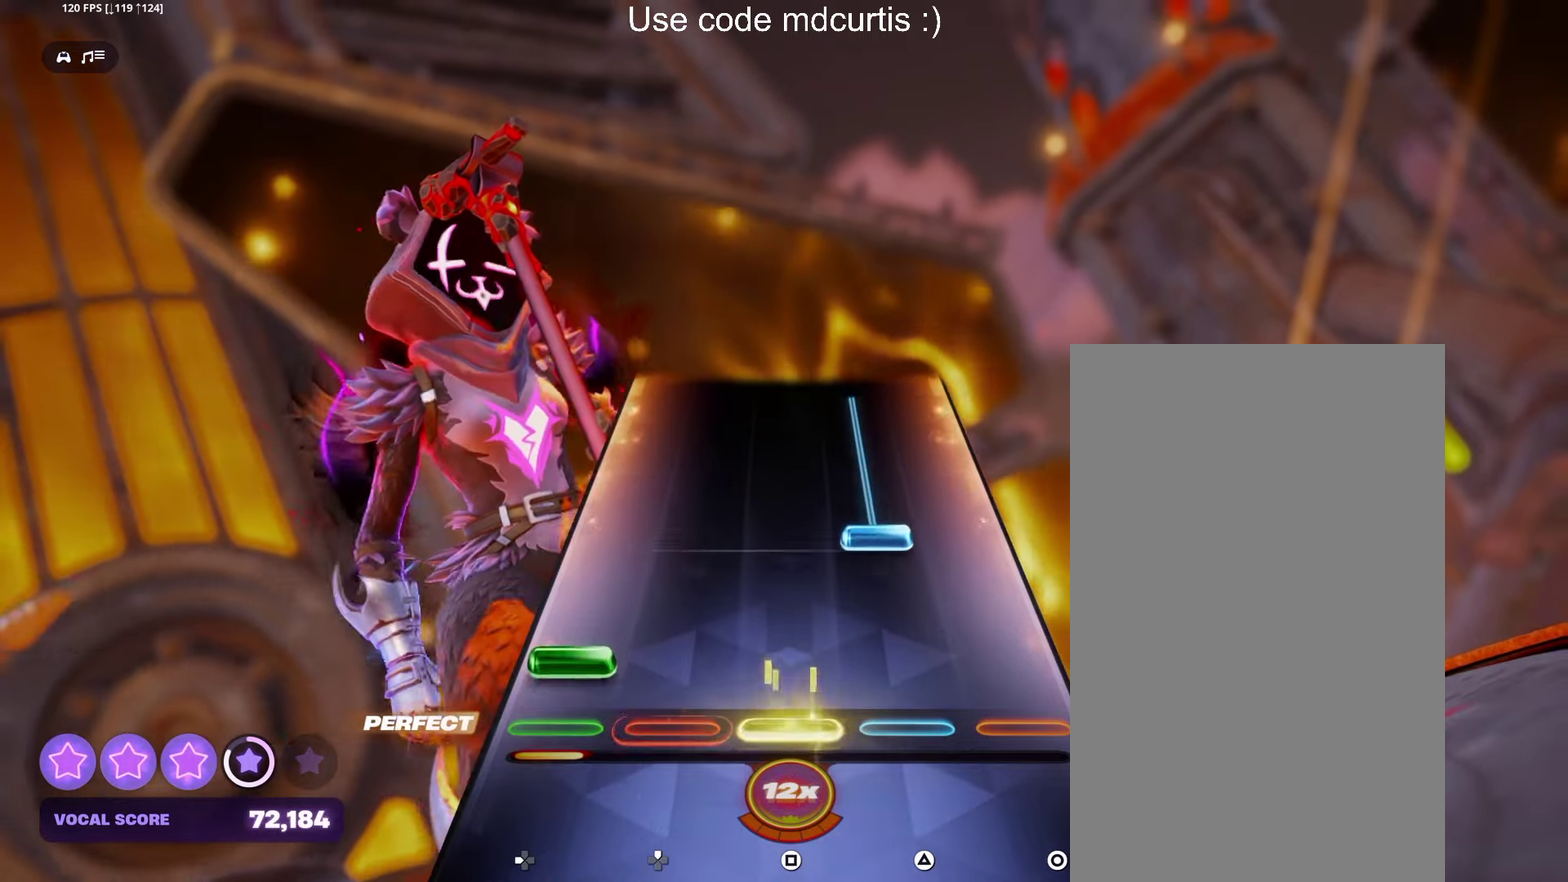
{"buttons": ["TRIANGLE"], "events": [[33, "SQUARE", "up"], [183, "TRIANGLE", "down"]]}
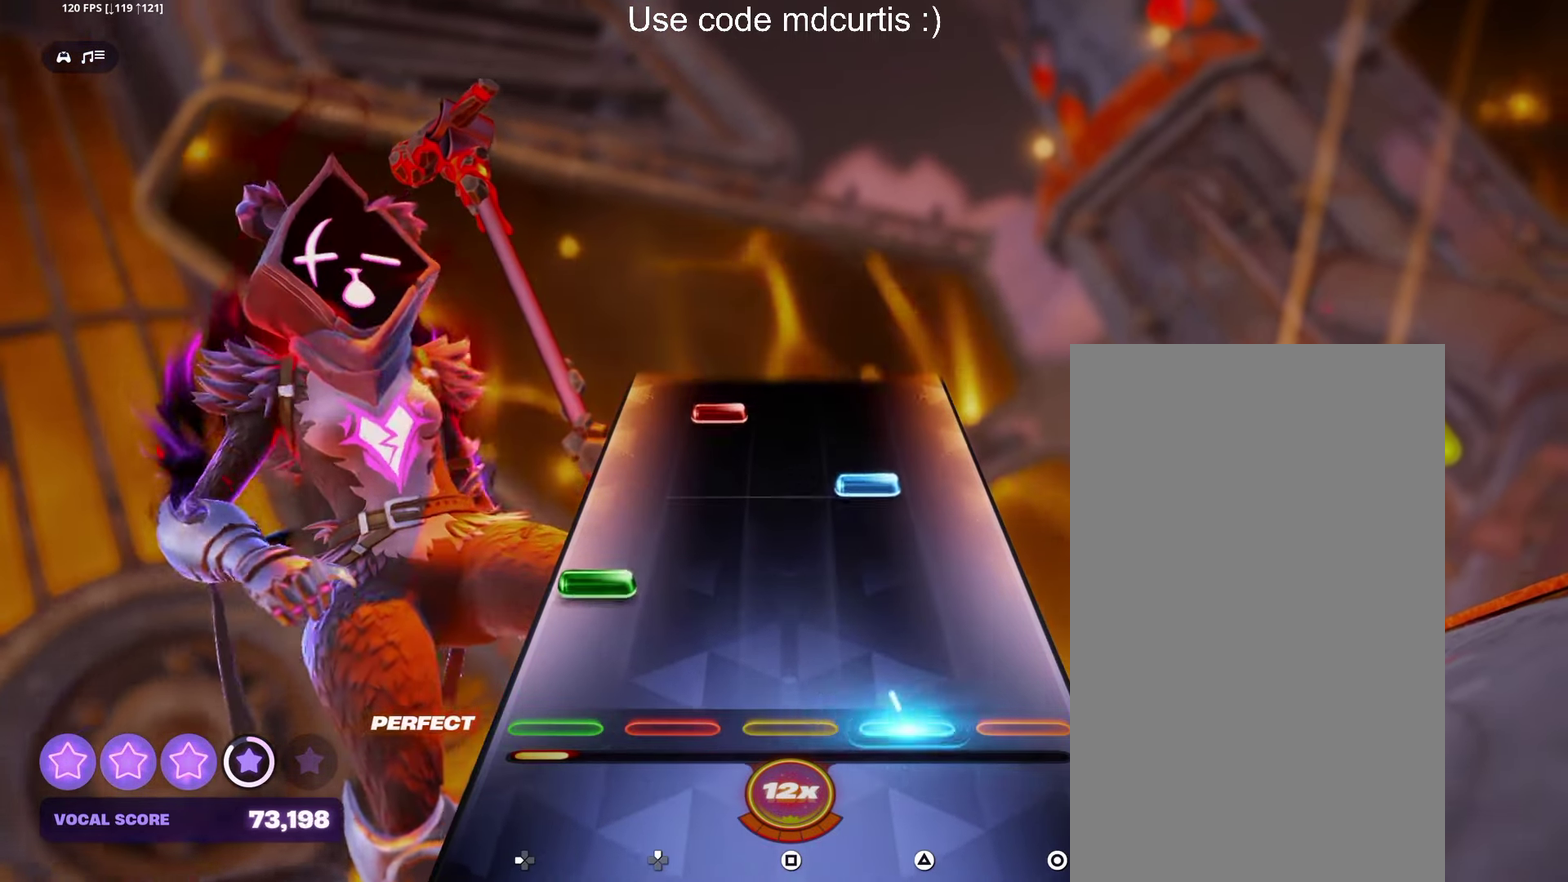
{"buttons": [], "events": [[33, "TRIANGLE", "up"], [267, "TRIANGLE", "down"], [400, "TRIANGLE", "up"]]}
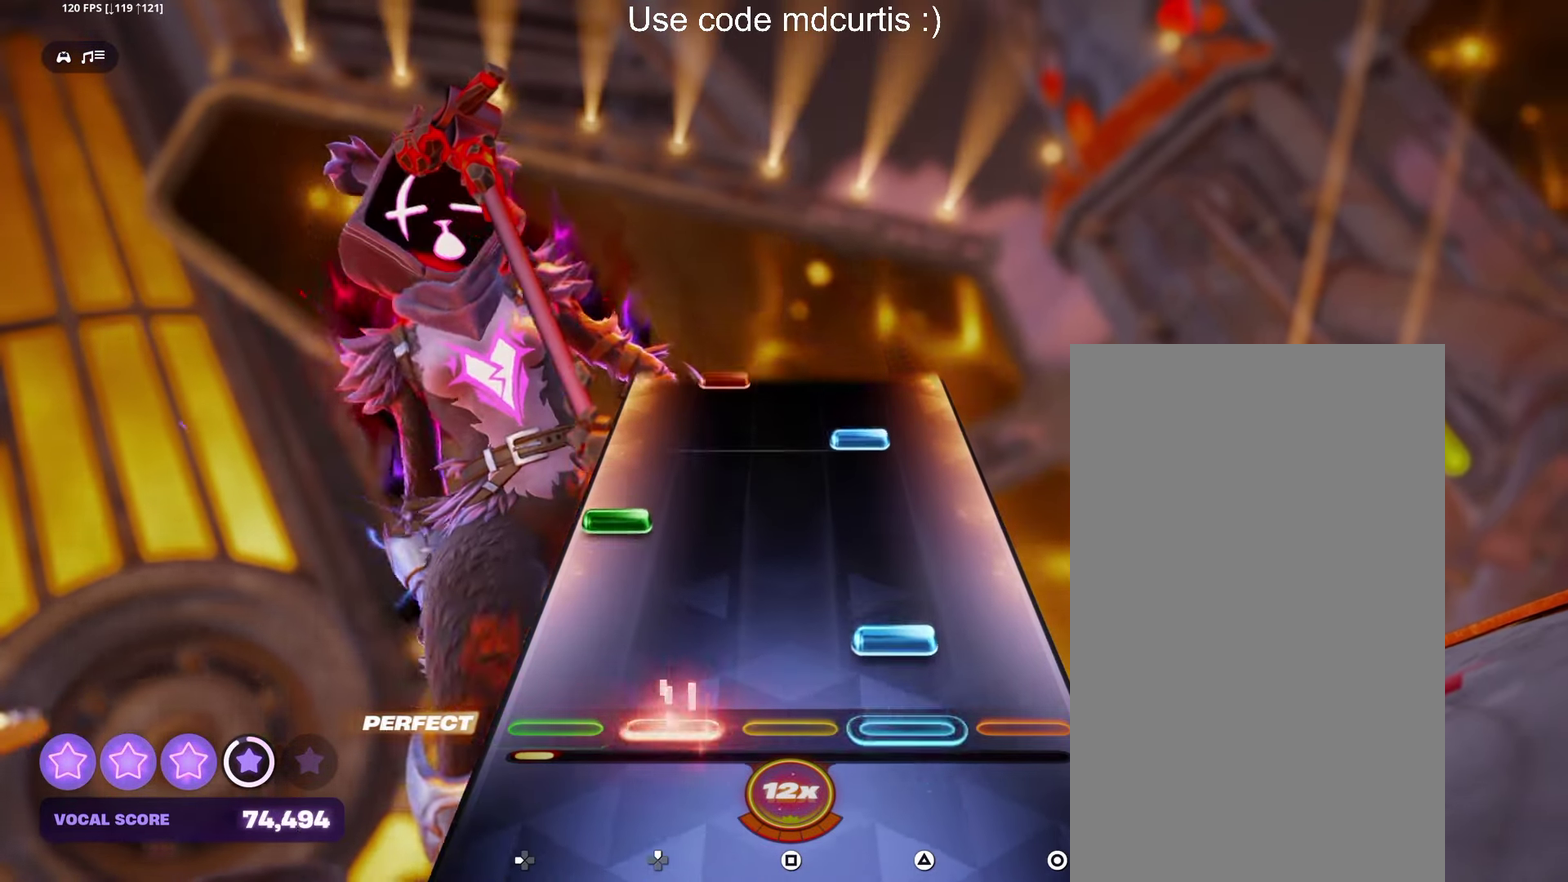
{"buttons": [], "events": [[50, "TRIANGLE", "down"], [183, "TRIANGLE", "up"], [350, "TRIANGLE", "down"], [483, "TRIANGLE", "up"]]}
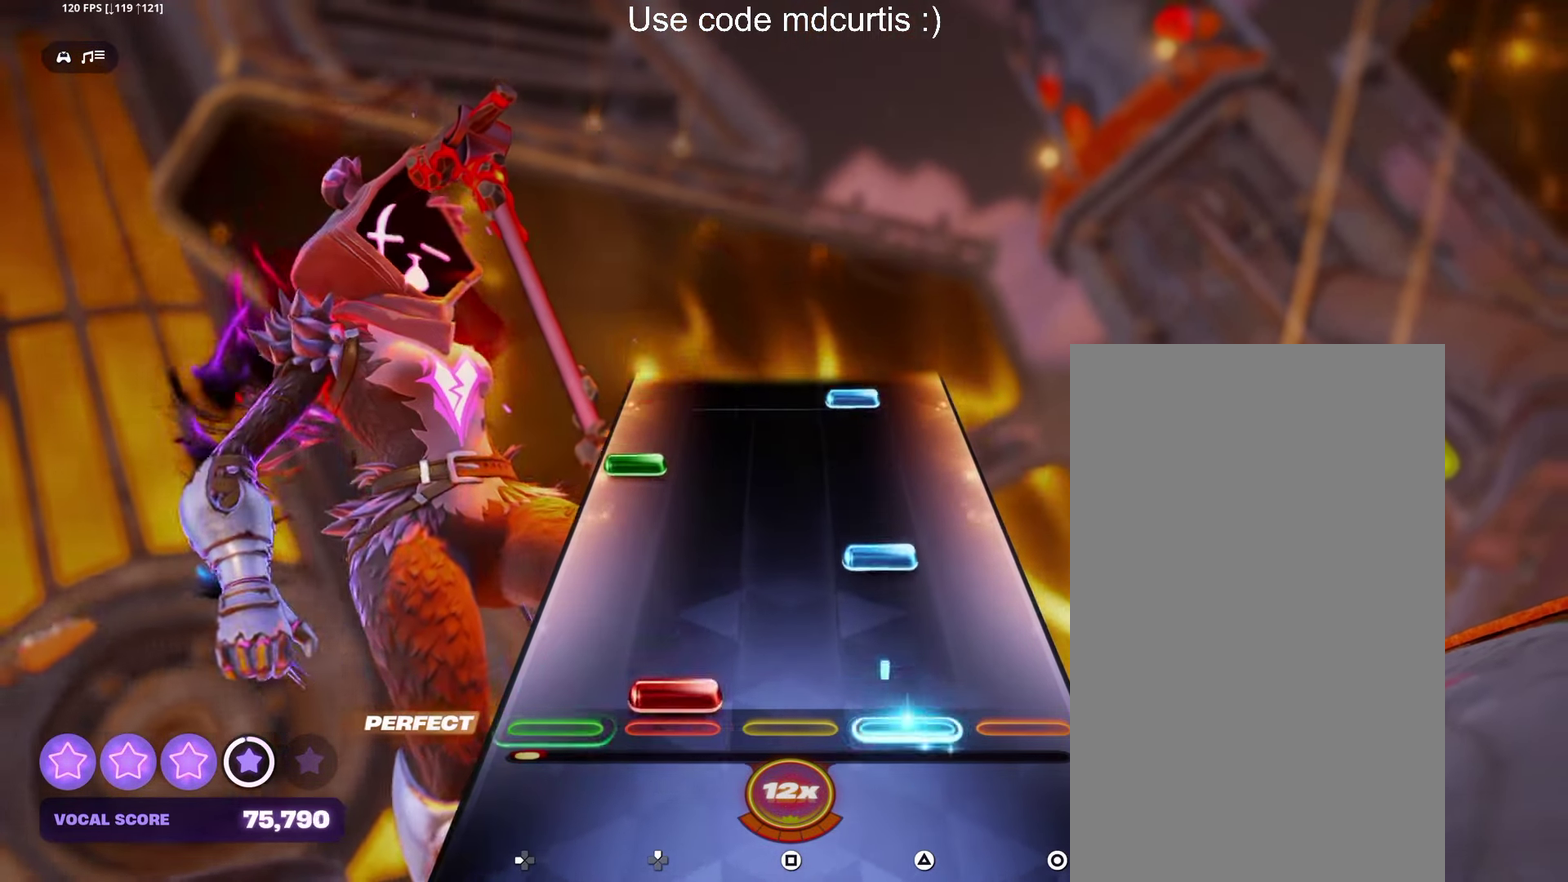
{"buttons": ["TRIANGLE"], "events": [[150, "TRIANGLE", "down"], [283, "TRIANGLE", "up"], [450, "TRIANGLE", "down"]]}
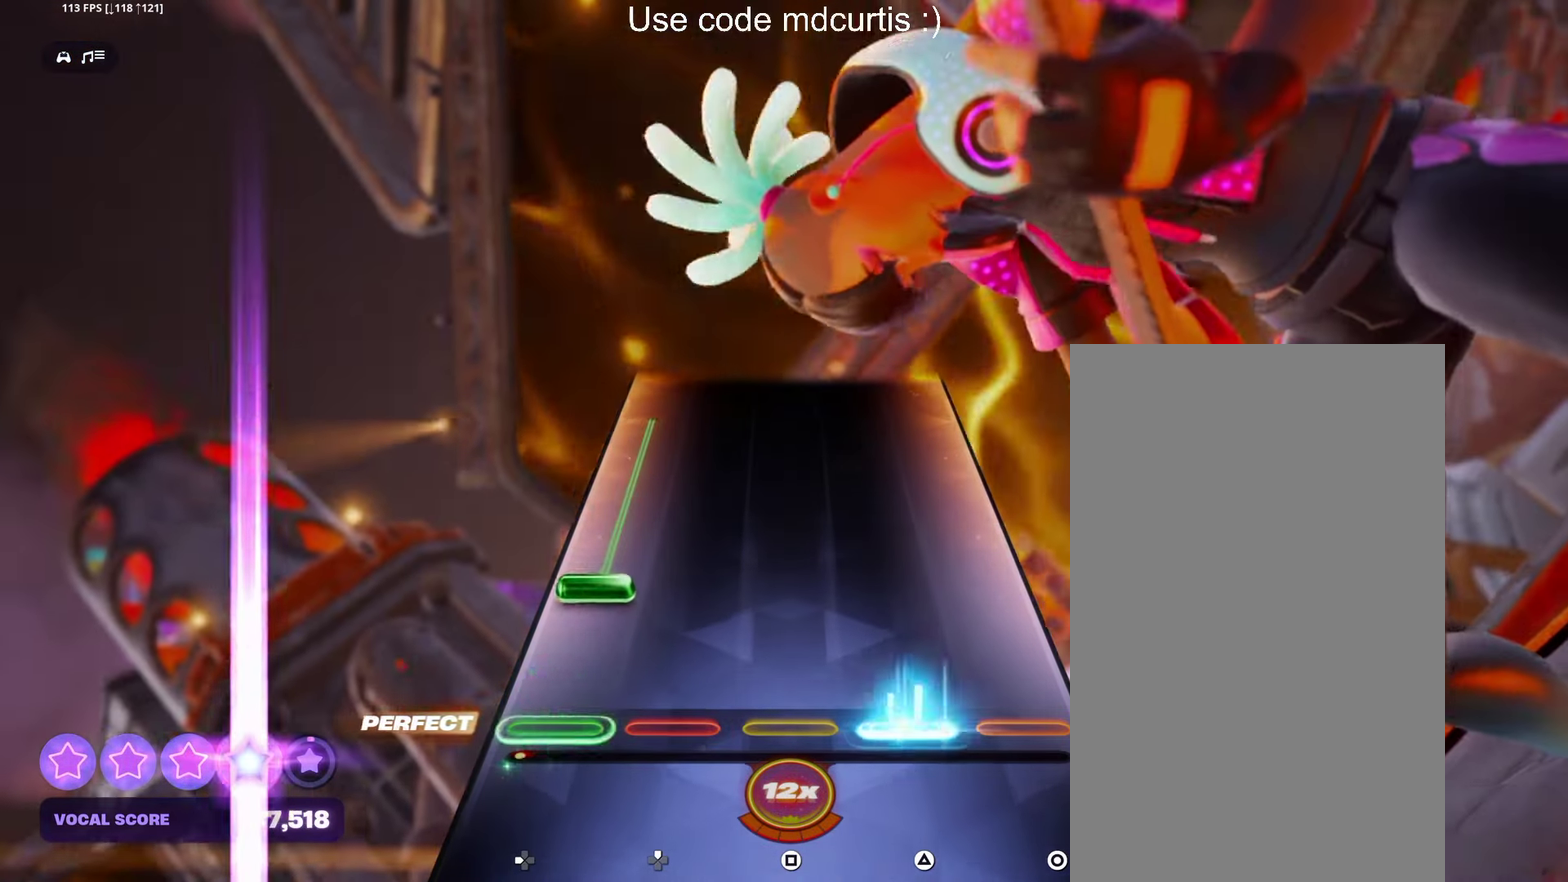
{"buttons": [], "events": [[83, "TRIANGLE", "up"]]}
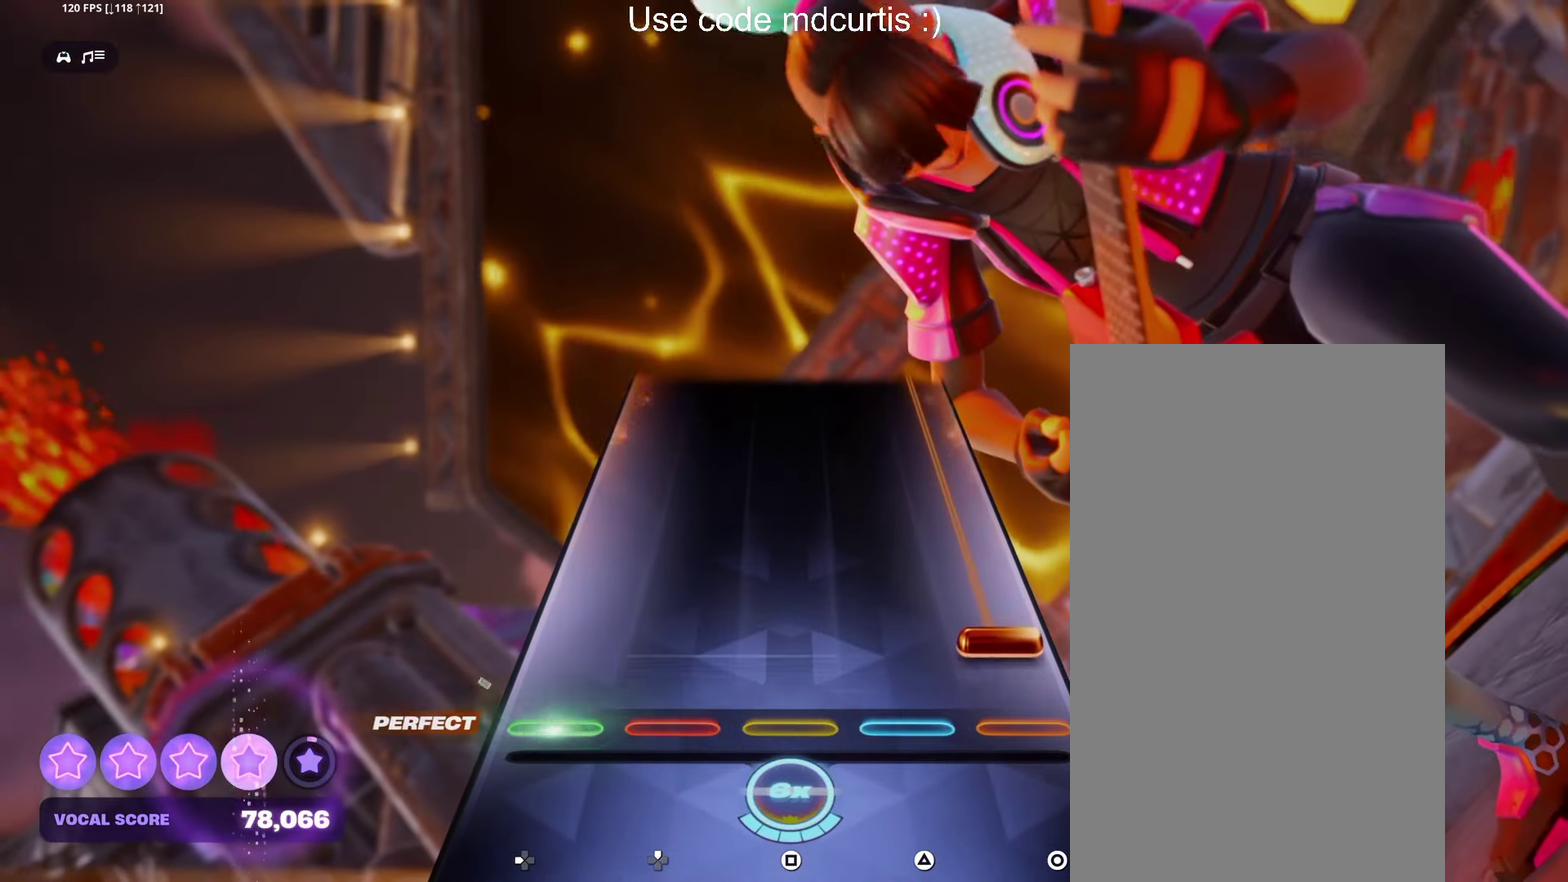
{"buttons": ["CIRCLE"], "events": [[50, "CIRCLE", "down"]]}
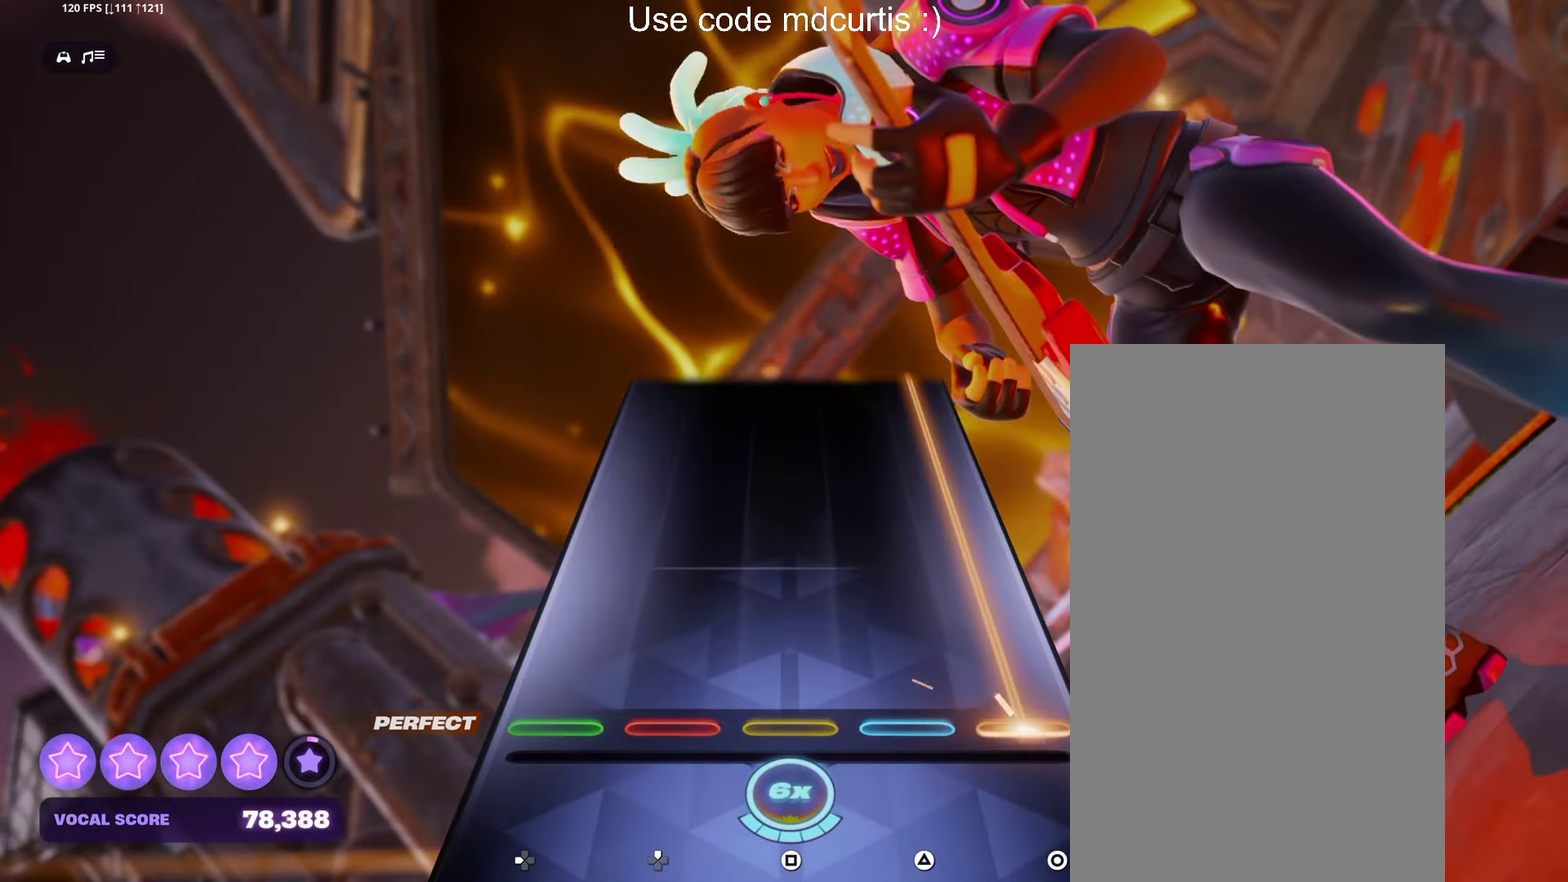
{"buttons": ["CIRCLE"], "events": []}
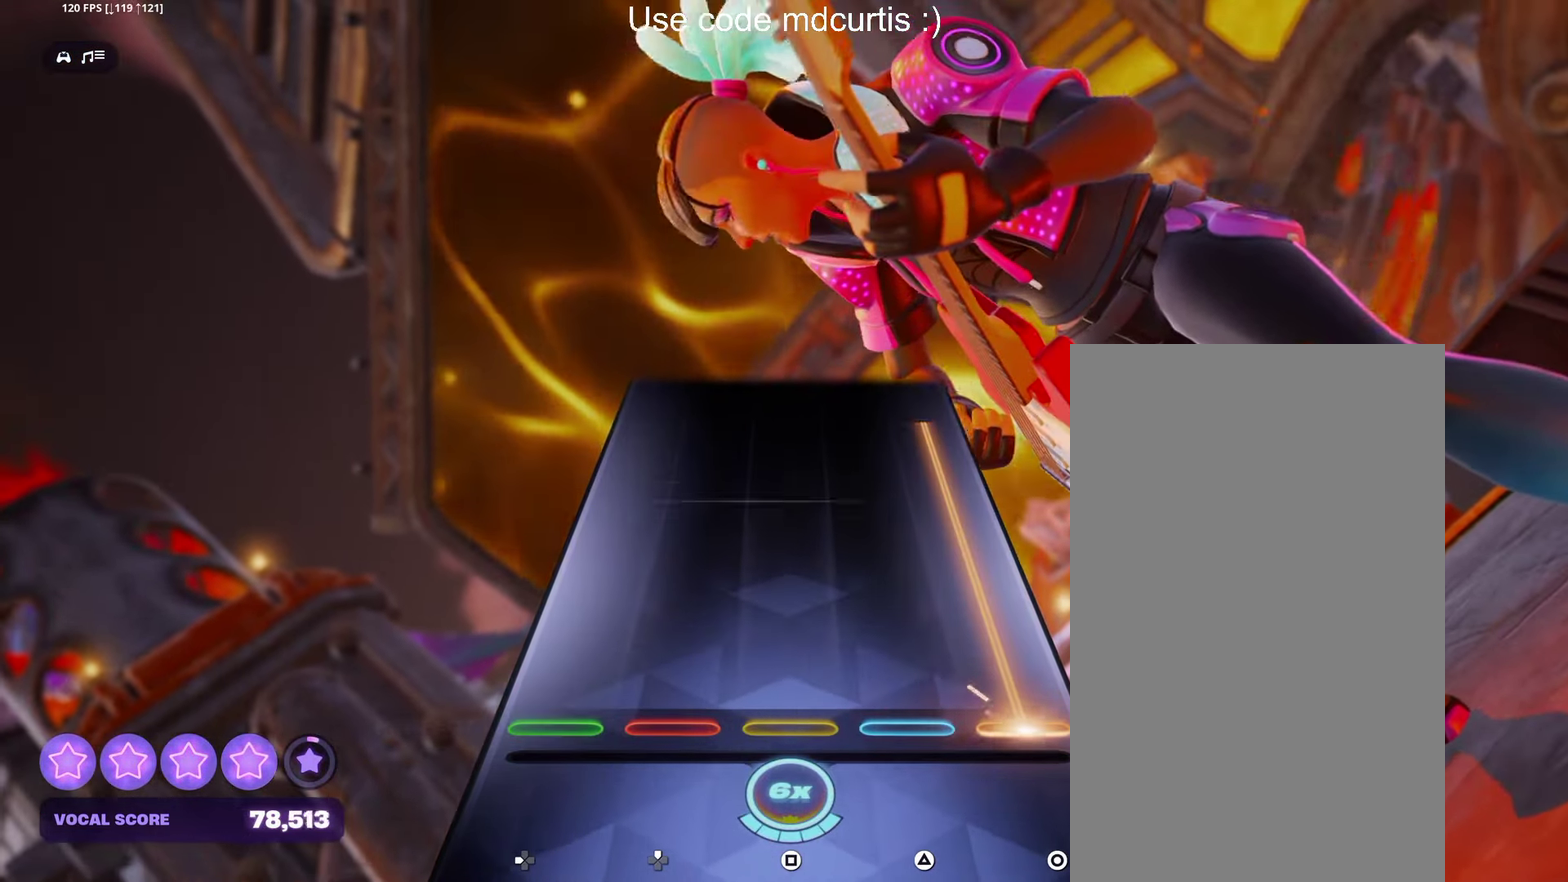
{"buttons": ["CIRCLE"], "events": []}